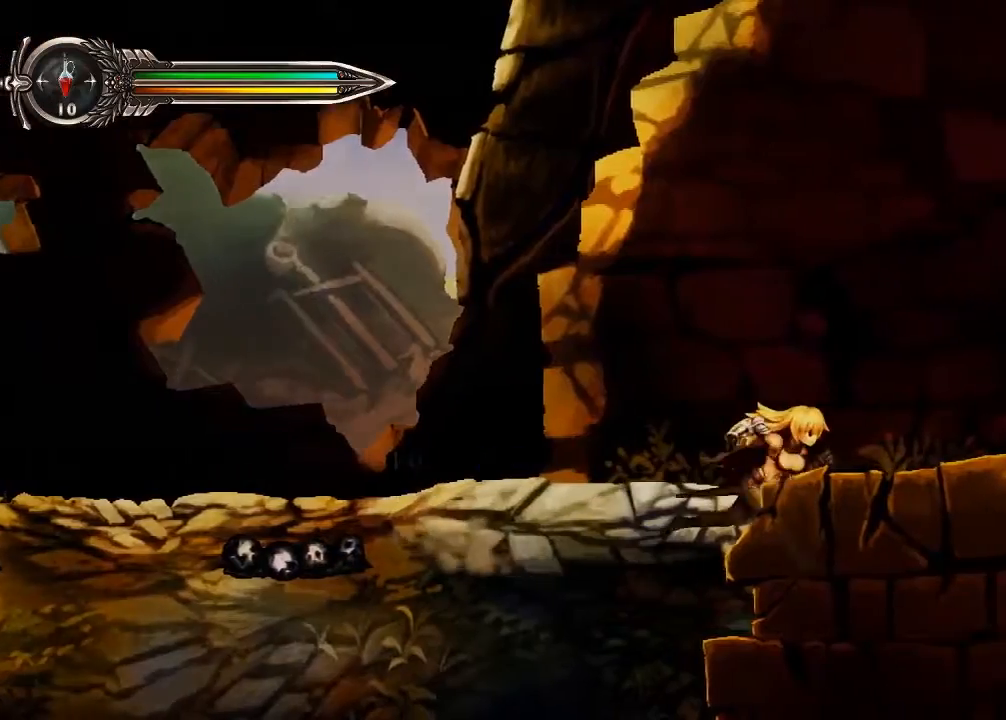
Gameplay with a controller (Xbox layout); each line is a JSON object with the inputs held at the frame after it (dt_ms = milliseconds from this image to that frame). "events" lists button and stick changes between this image and that frame as [ms after this image, input, new state], when the widget could be followed in between. Not read: HOME L2 L3 R1 R3 START.
{"dt_ms": 500, "buttons": [], "left_stick": "right", "right_stick": "center"}
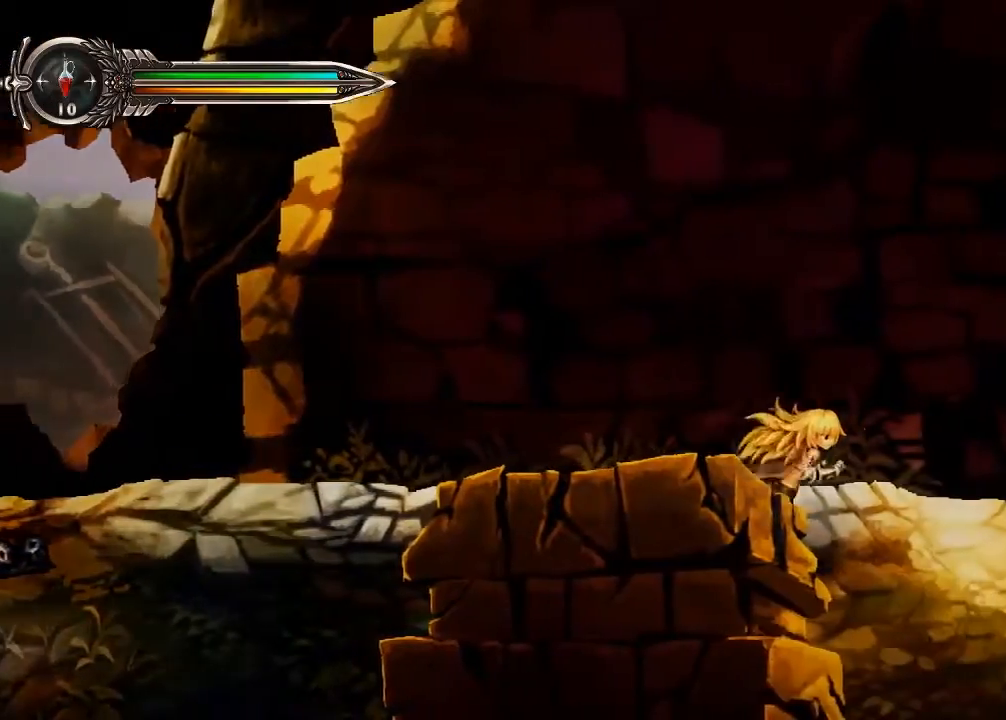
{"dt_ms": 1000, "buttons": ["X"], "left_stick": "center", "right_stick": "center"}
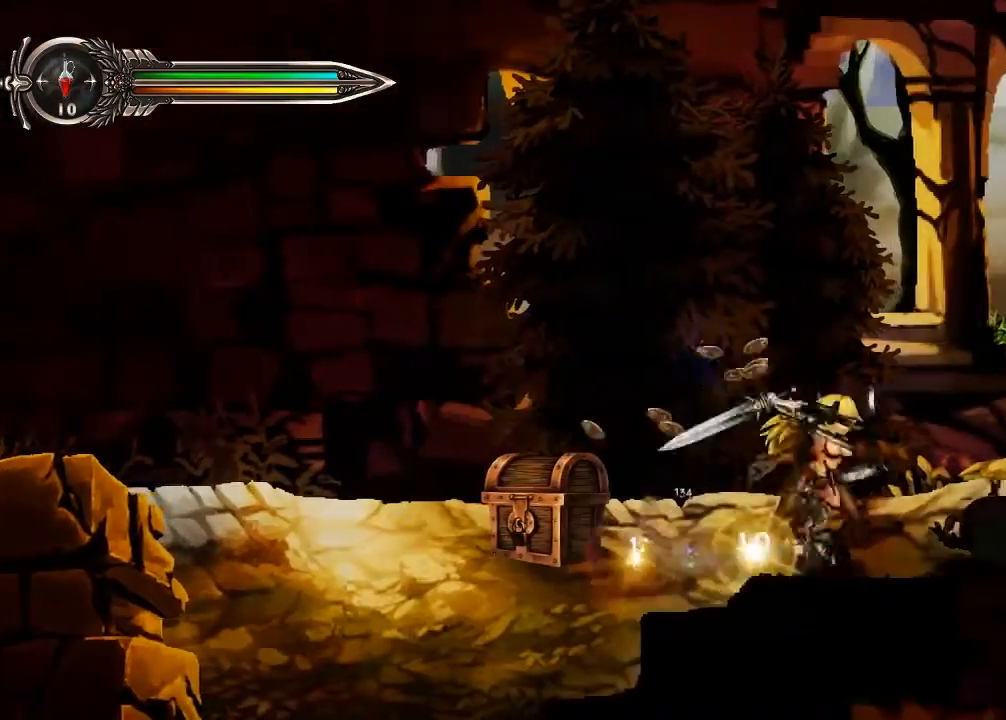
{"dt_ms": 500, "buttons": [], "left_stick": "left", "right_stick": "center", "events": [[133, "X", "up"], [133, "left_stick", "left"], [300, "X", "down"], [467, "X", "up"]]}
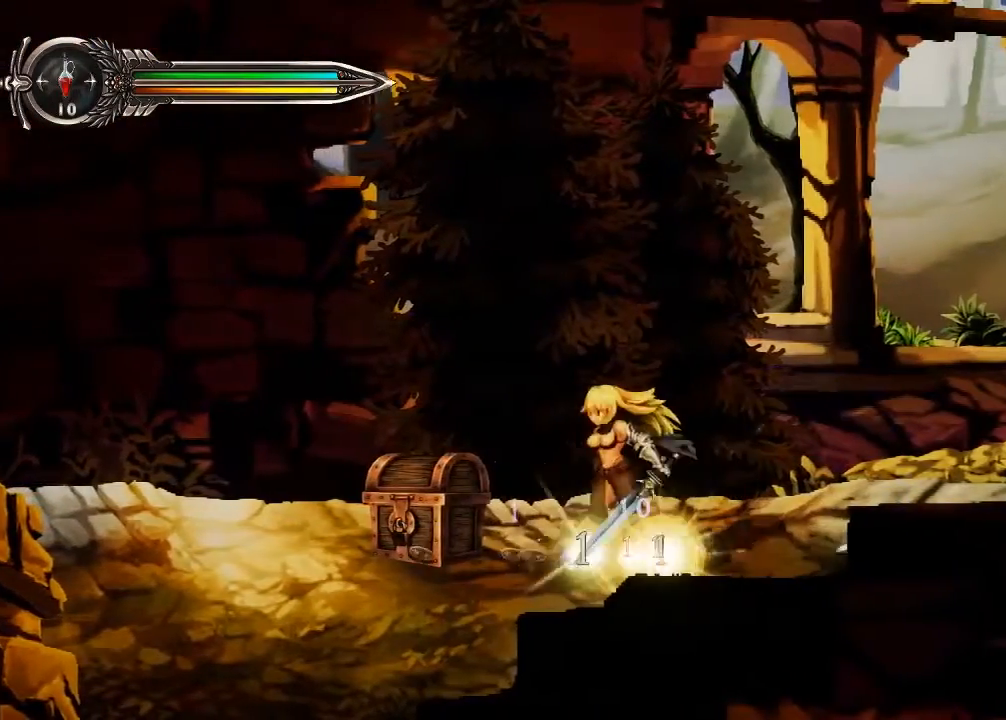
{"dt_ms": 500, "buttons": [], "left_stick": "center", "right_stick": "center", "events": [[67, "X", "down"], [67, "left_stick", "center"], [200, "X", "up"], [300, "X", "down"], [433, "X", "up"]]}
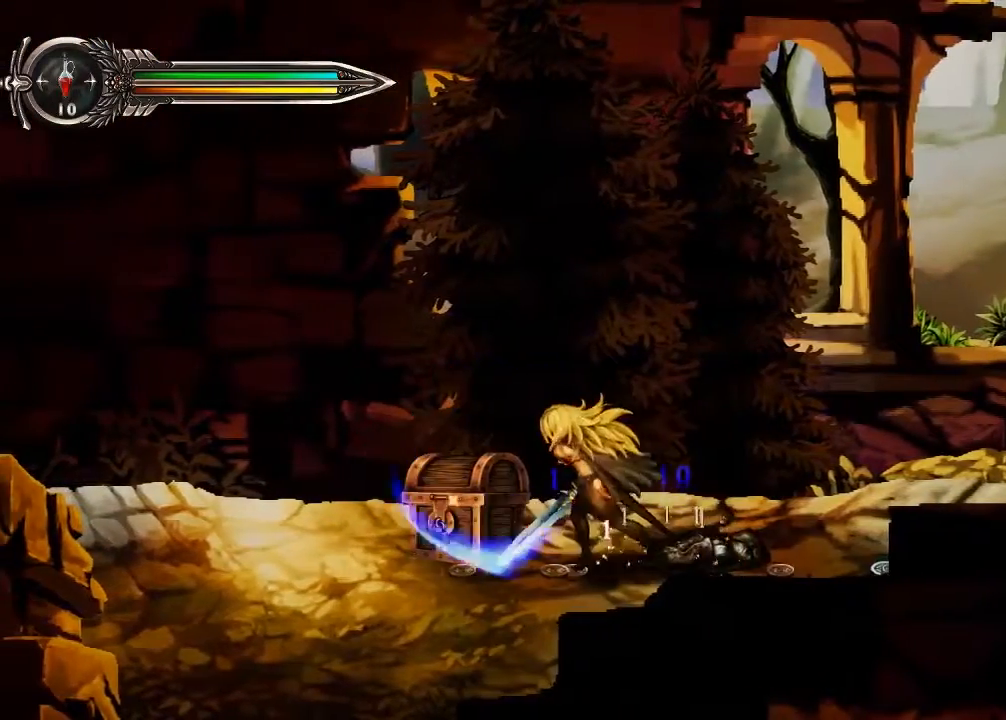
{"dt_ms": 500, "buttons": ["X"], "left_stick": "center", "right_stick": "center", "events": [[33, "X", "down"], [200, "X", "up"], [267, "X", "down"]]}
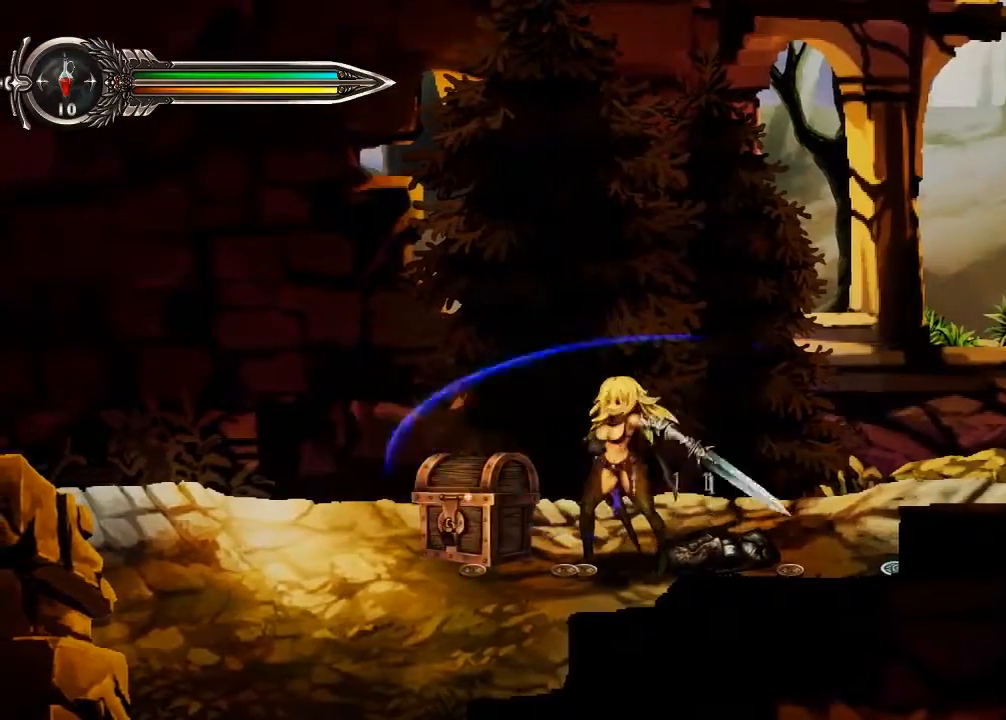
{"dt_ms": 500, "buttons": ["X"], "left_stick": "center", "right_stick": "center", "events": [[400, "X", "up"], [467, "X", "down"]]}
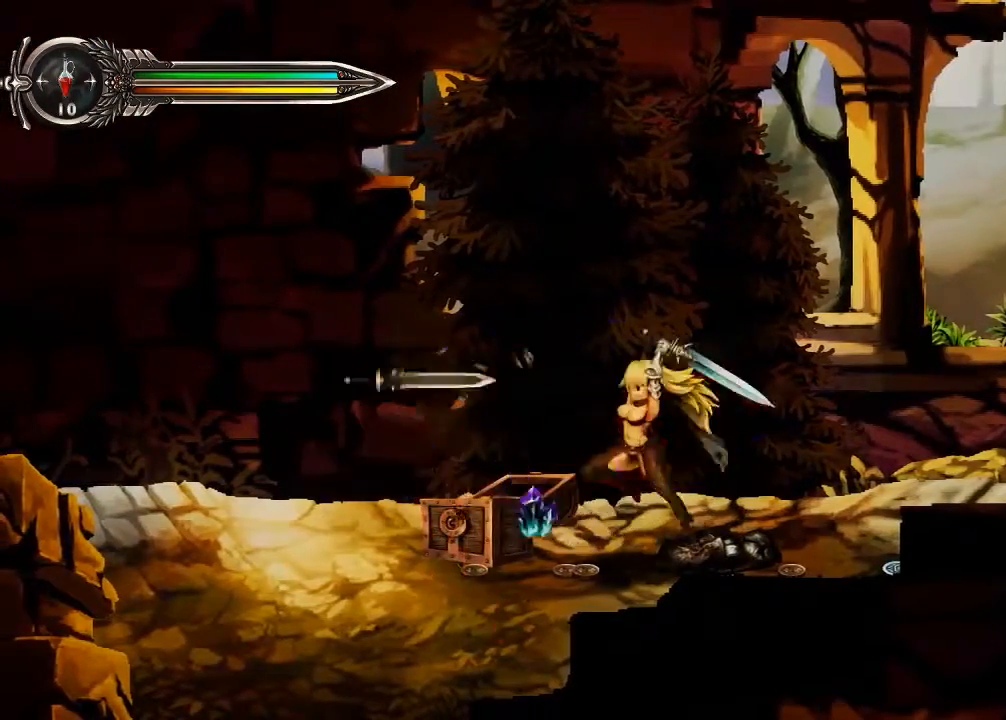
{"dt_ms": 500, "buttons": [], "left_stick": "left", "right_stick": "center", "events": [[133, "X", "up"], [500, "left_stick", "left"]]}
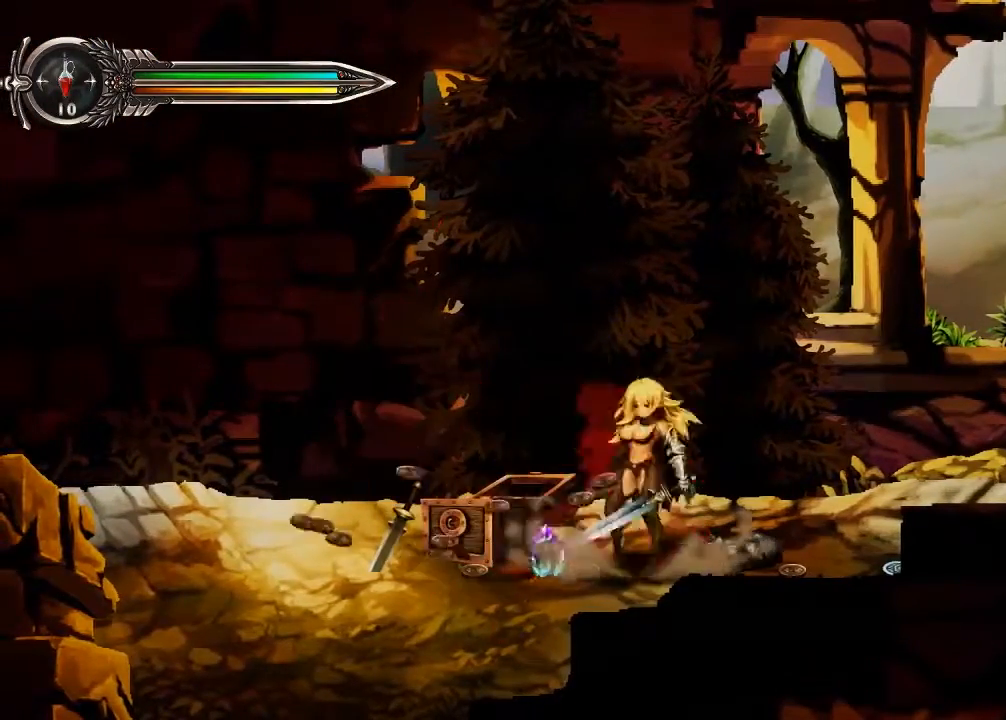
{"dt_ms": 500, "buttons": [], "left_stick": "left", "right_stick": "center", "events": []}
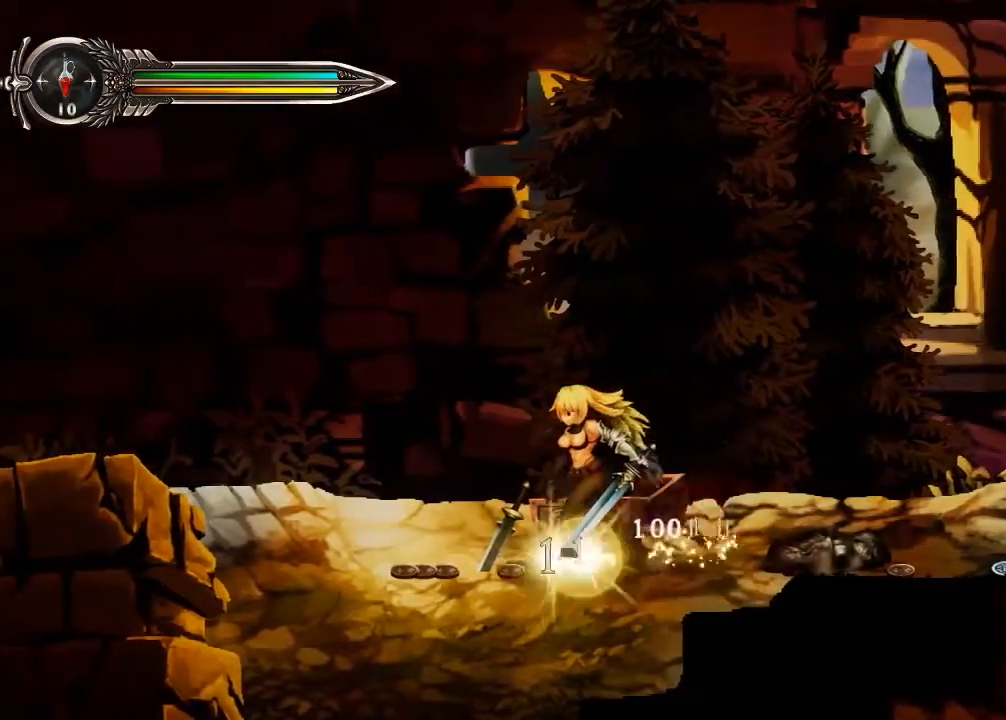
{"dt_ms": 500, "buttons": [], "left_stick": "left", "right_stick": "center", "events": []}
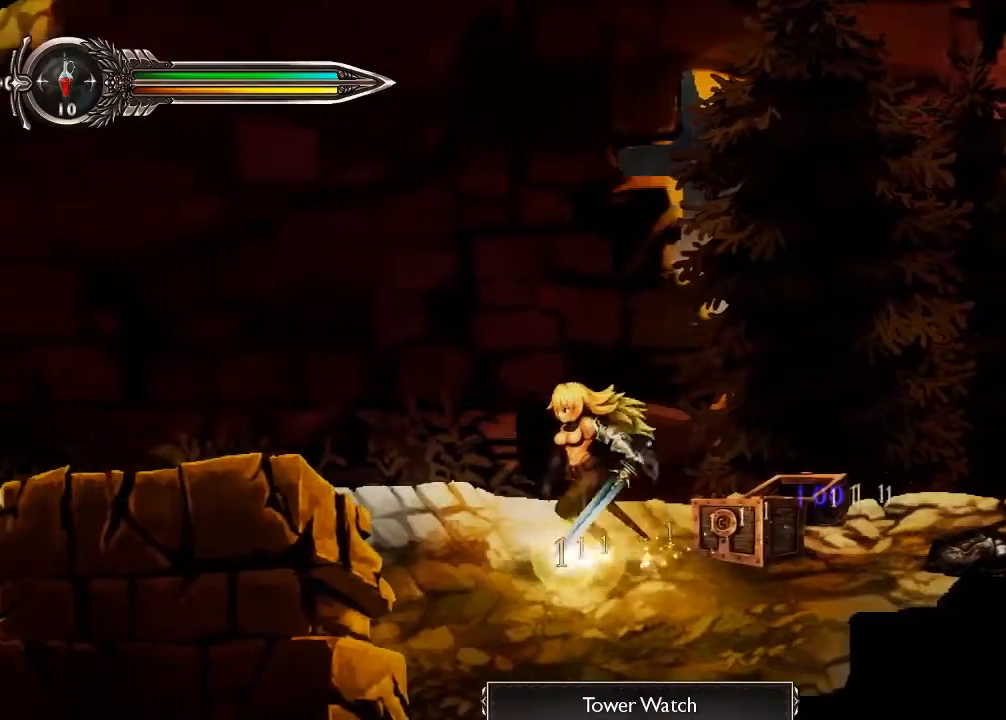
{"dt_ms": 1000, "buttons": [], "left_stick": "right", "right_stick": "center", "events": [[133, "left_stick", "center"], [167, "Y", "down"], [233, "Y", "up"], [267, "left_stick", "right"], [367, "left_stick", "center"], [467, "left_stick", "right"], [600, "Y", "down"], [667, "Y", "up"]]}
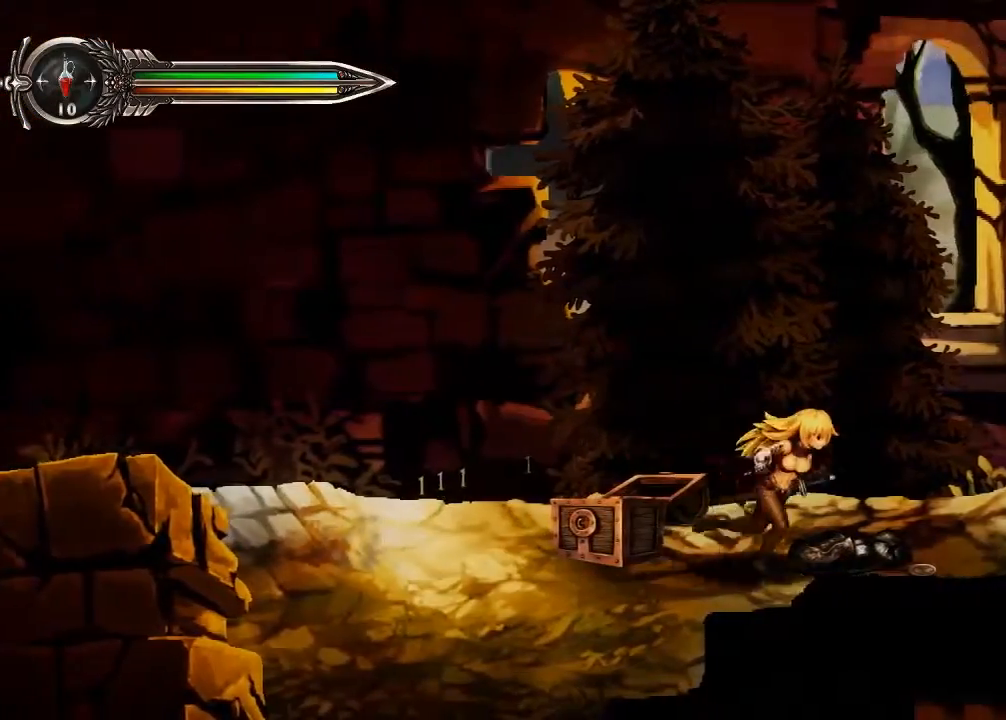
{"dt_ms": 500, "buttons": ["Y"], "left_stick": "right", "right_stick": "center", "events": [[500, "Y", "down"]]}
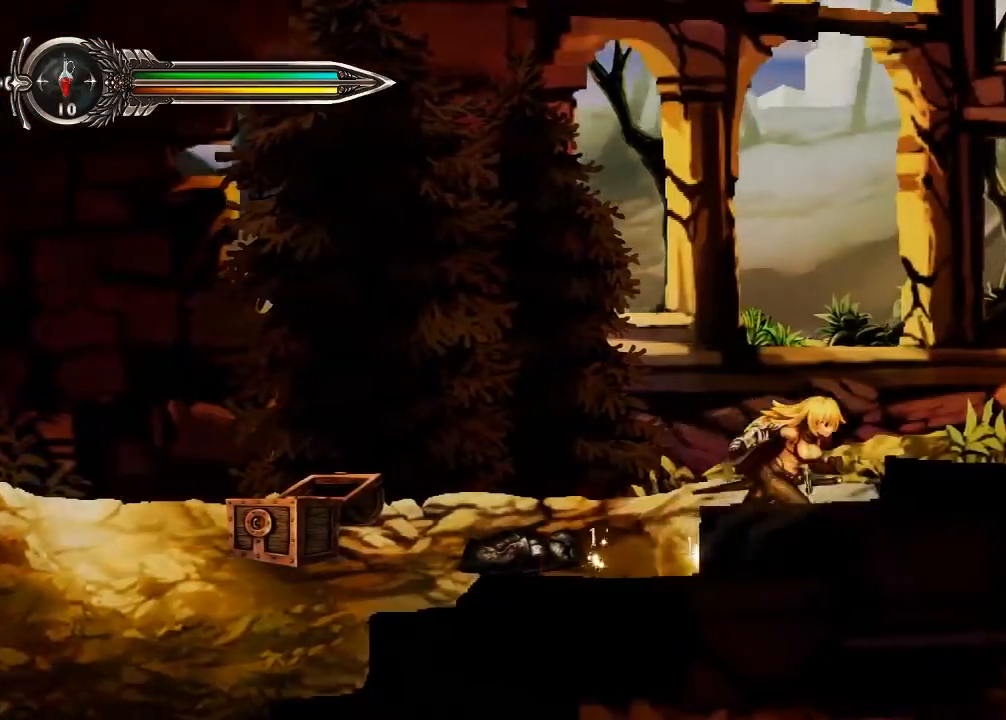
{"dt_ms": 500, "buttons": [], "left_stick": "right", "right_stick": "center"}
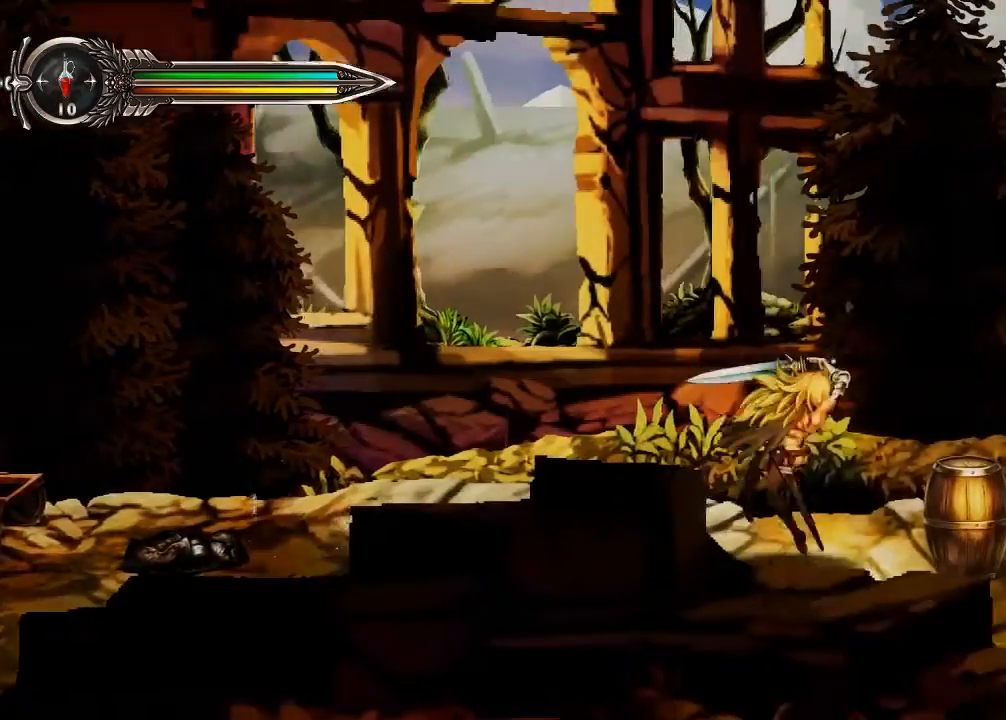
{"dt_ms": 1000, "buttons": [], "left_stick": "left", "right_stick": "center"}
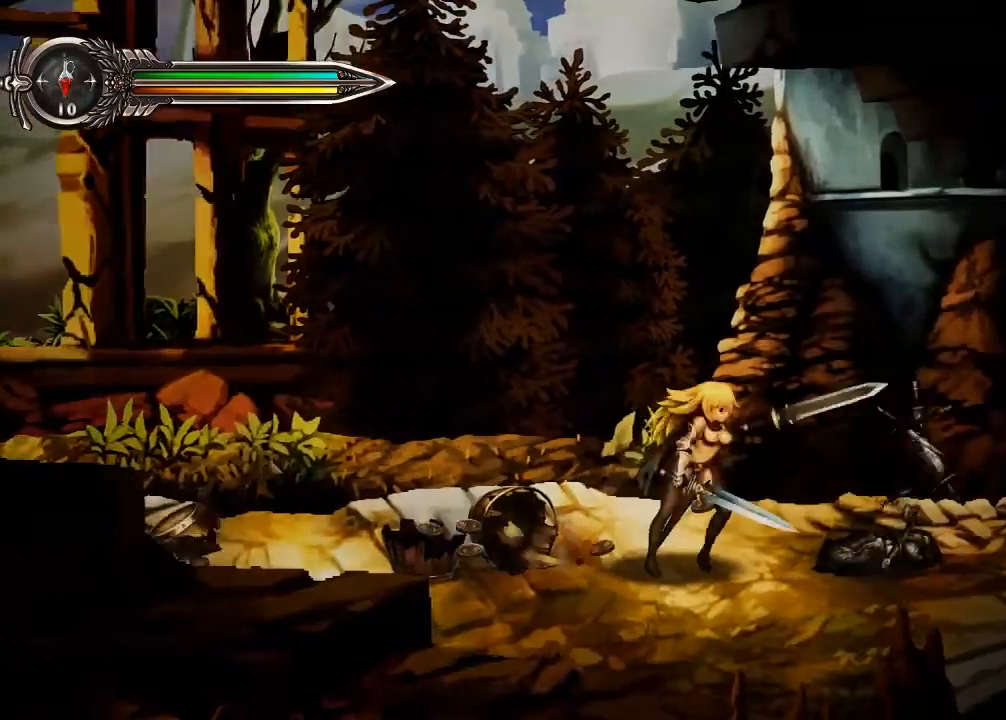
{"dt_ms": 500, "buttons": [], "left_stick": "left", "right_stick": "center", "events": [[67, "left_stick", "center"], [133, "left_stick", "left"]]}
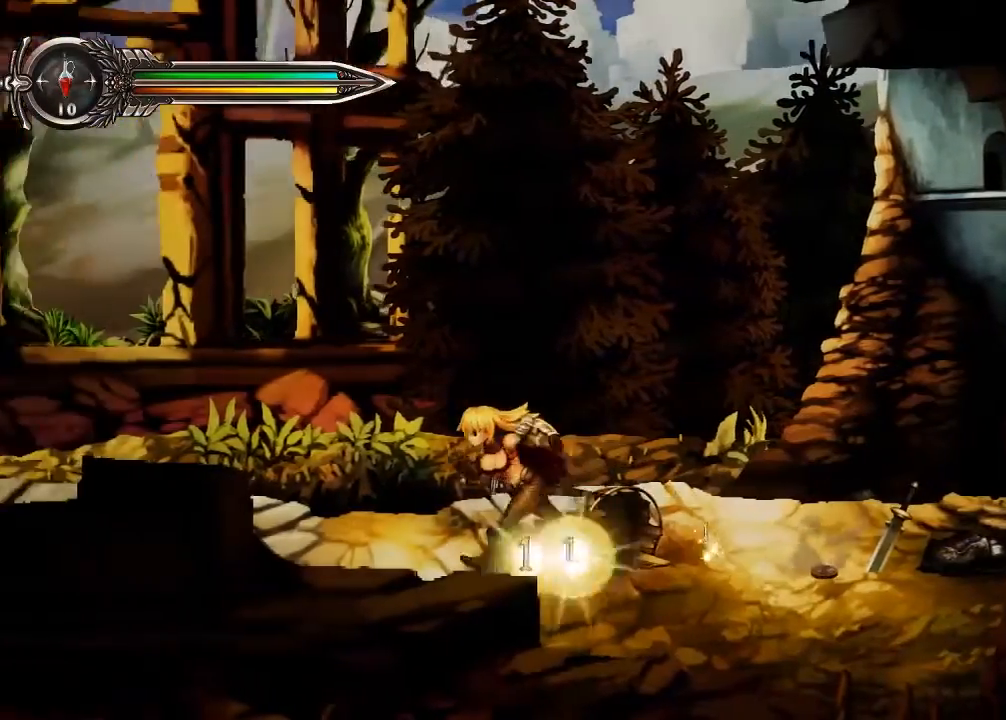
{"dt_ms": 500, "buttons": [], "left_stick": "center", "right_stick": "center", "events": [[167, "left_stick", "center"], [333, "left_stick", "right"], [433, "left_stick", "center"]]}
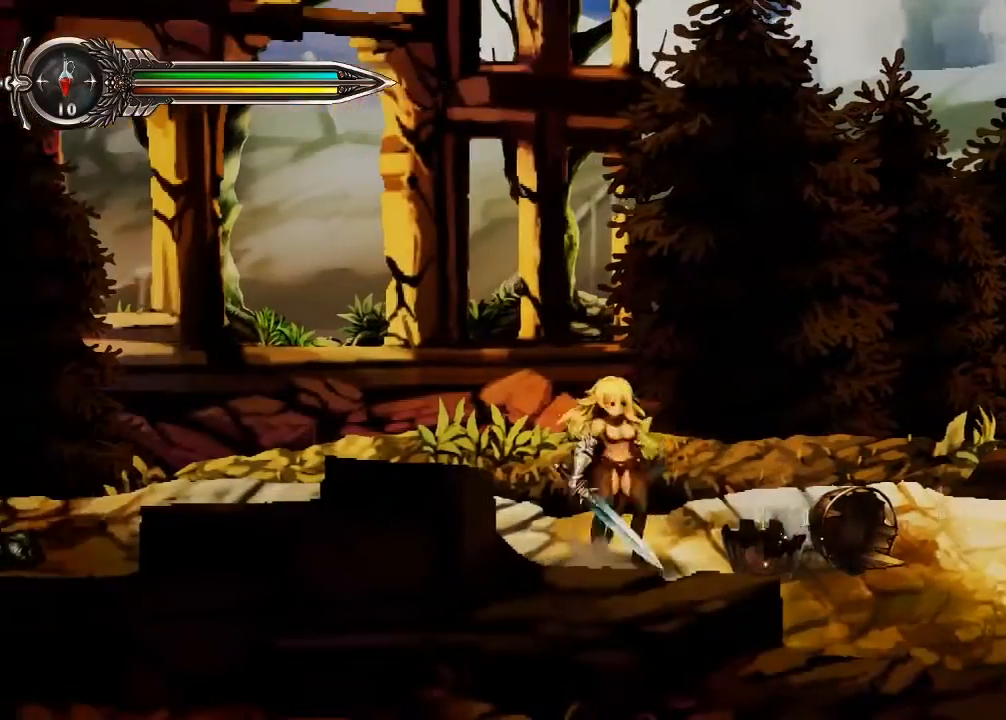
{"dt_ms": 500, "buttons": [], "left_stick": "right", "right_stick": "center"}
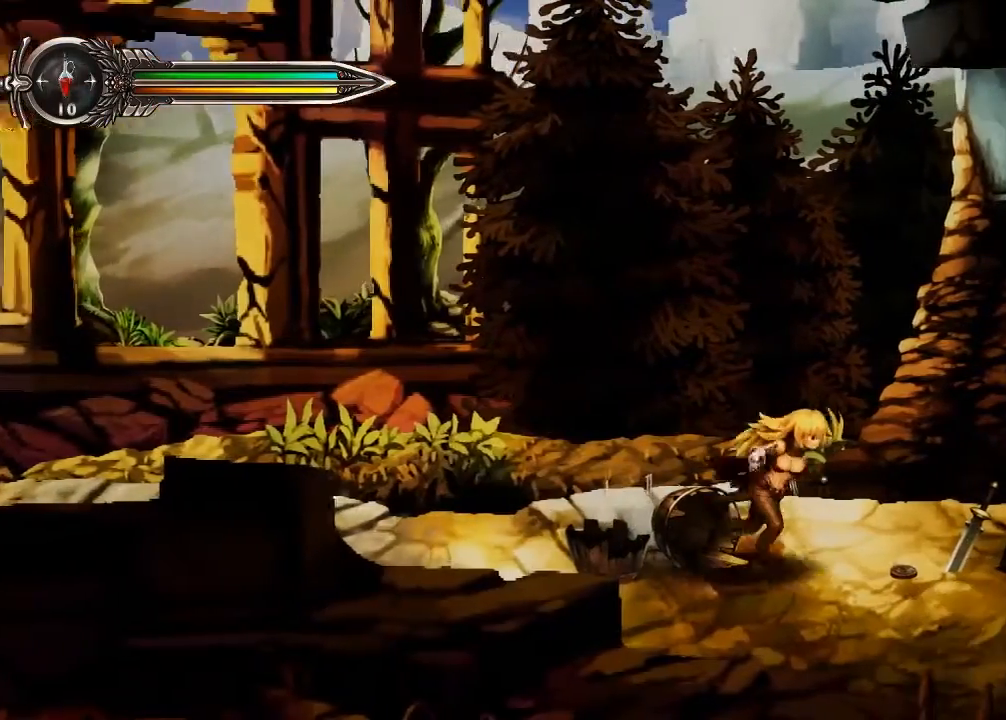
{"dt_ms": 500, "buttons": [], "left_stick": "right", "right_stick": "center", "events": []}
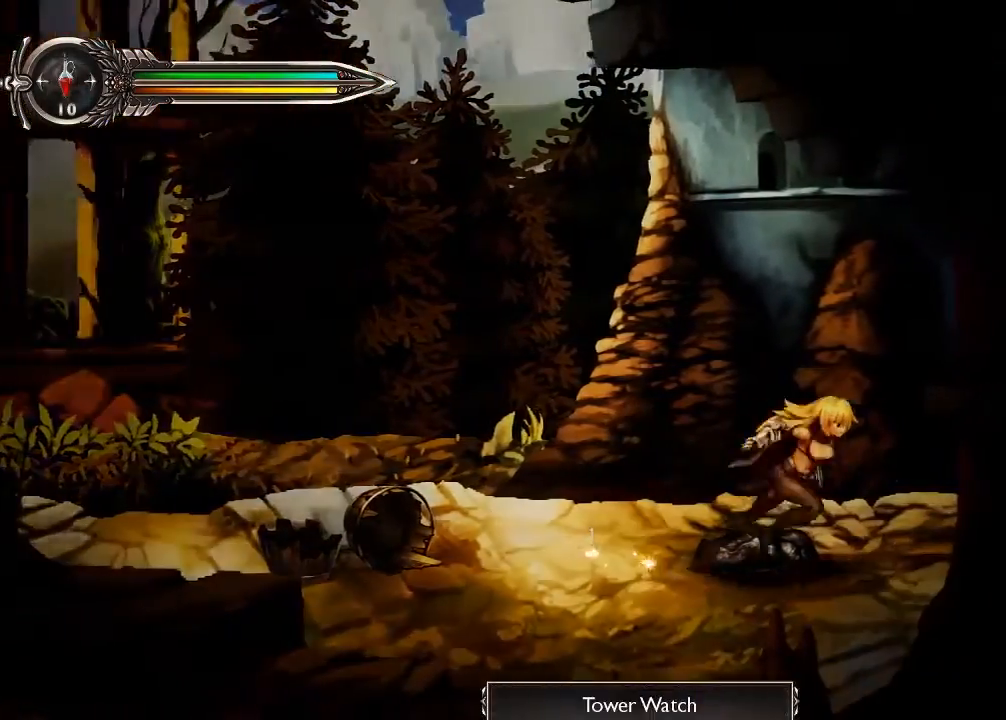
{"dt_ms": 500, "buttons": [], "left_stick": "right", "right_stick": "center", "events": []}
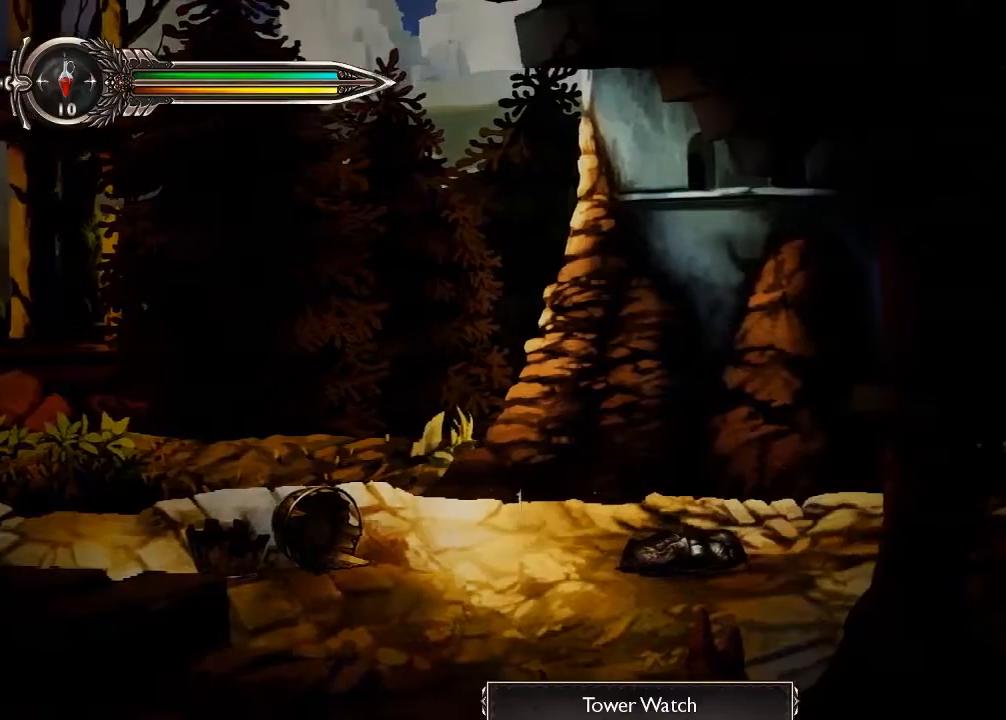
{"dt_ms": 500, "buttons": [], "left_stick": "center", "right_stick": "center", "events": [[367, "left_stick", "center"]]}
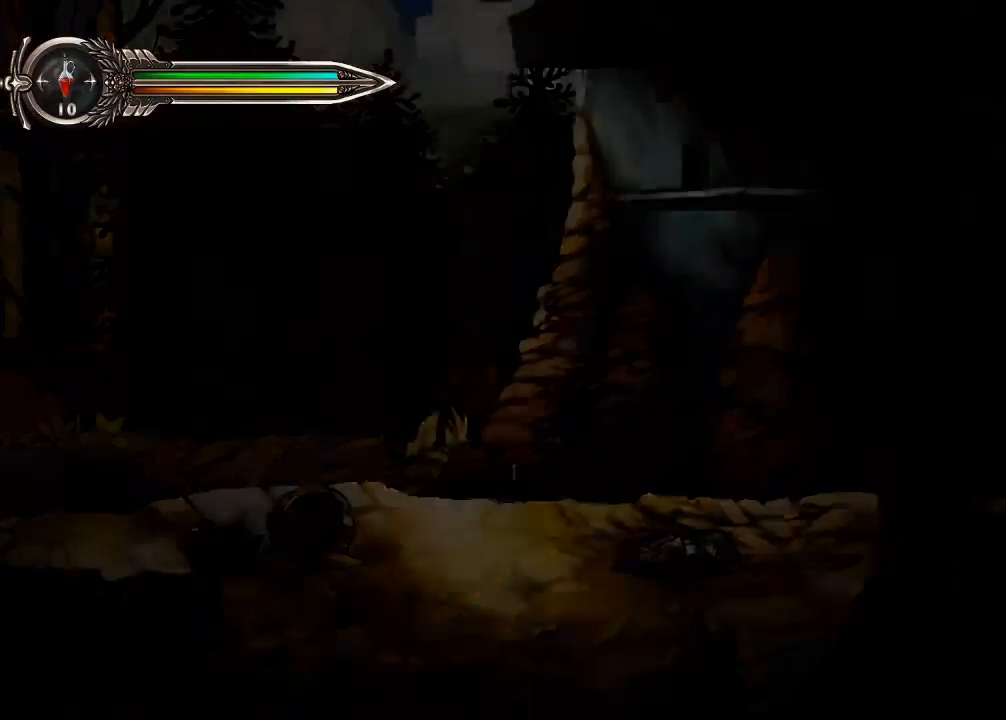
{"dt_ms": 500, "buttons": [], "left_stick": "center", "right_stick": "center", "events": []}
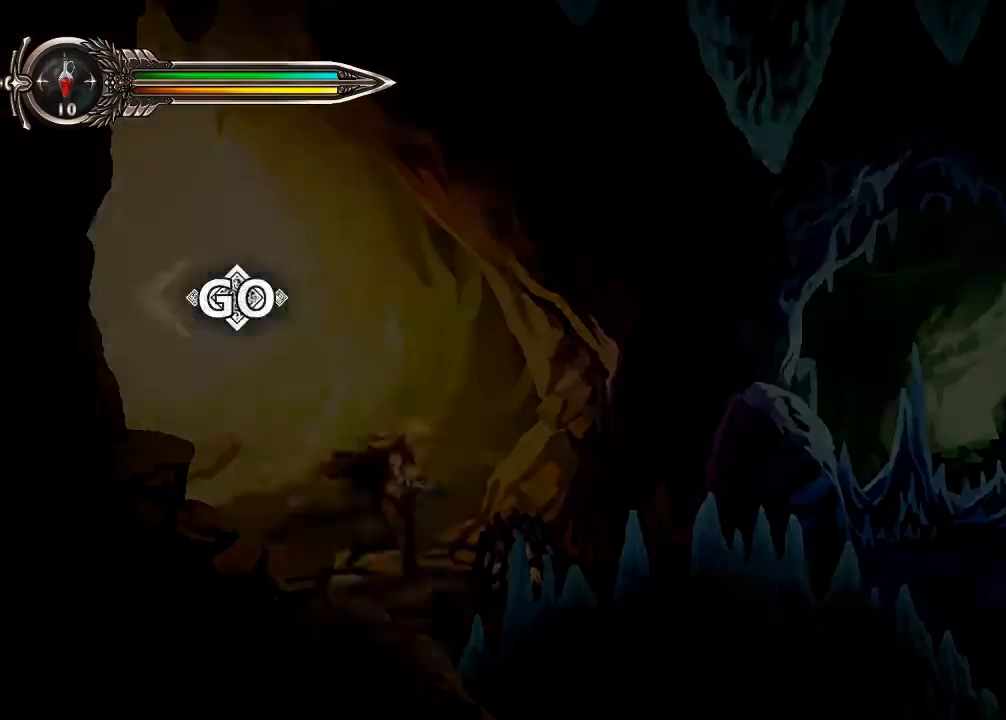
{"dt_ms": 500, "buttons": [], "left_stick": "center", "right_stick": "center", "events": []}
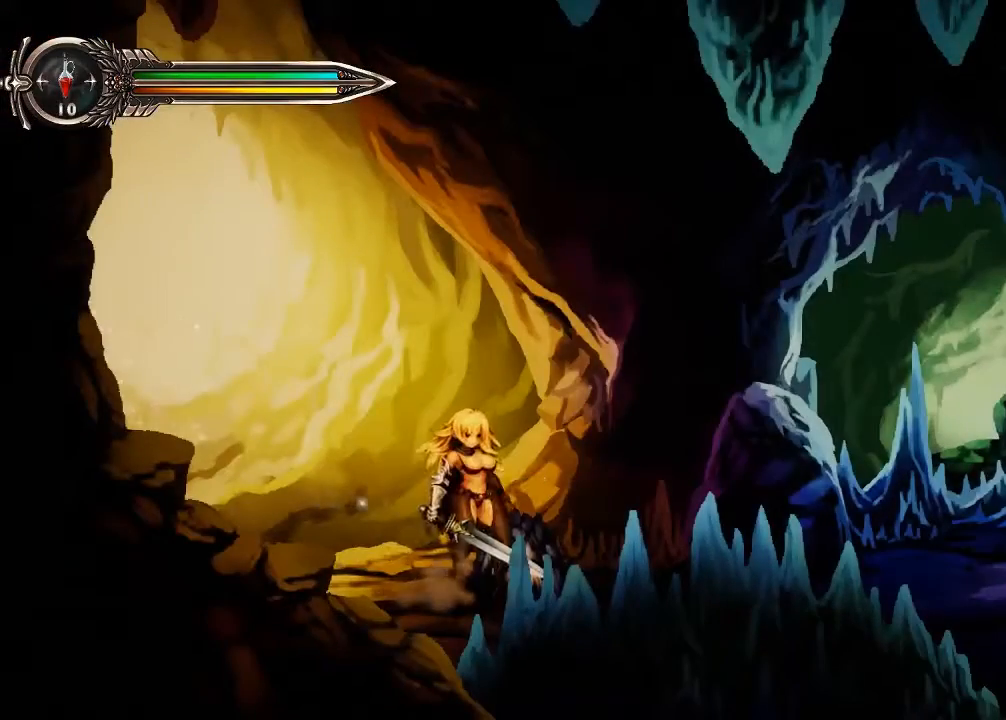
{"dt_ms": 500, "buttons": [], "left_stick": "center", "right_stick": "center", "events": []}
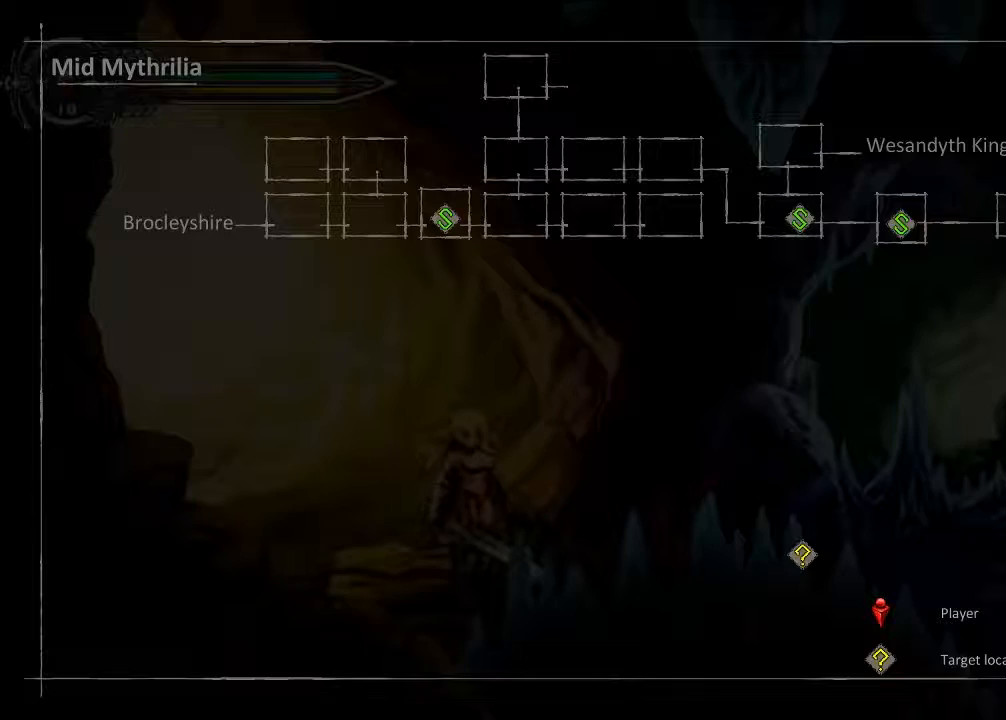
{"dt_ms": 500, "buttons": [], "left_stick": "center", "right_stick": "center", "events": []}
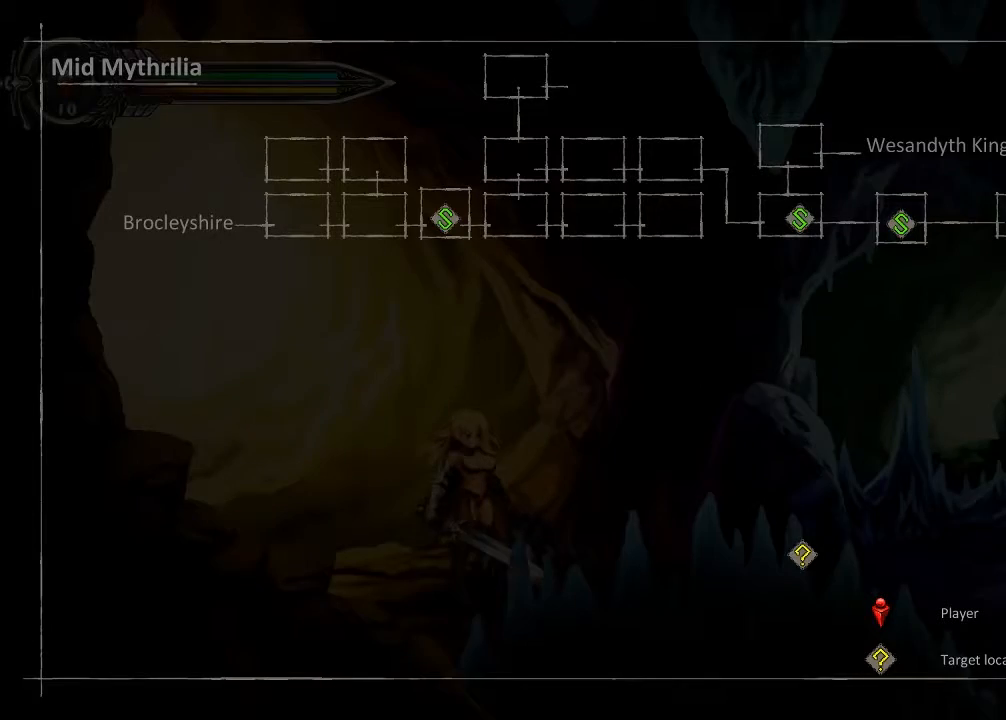
{"dt_ms": 500, "buttons": [], "left_stick": "center", "right_stick": "center", "events": []}
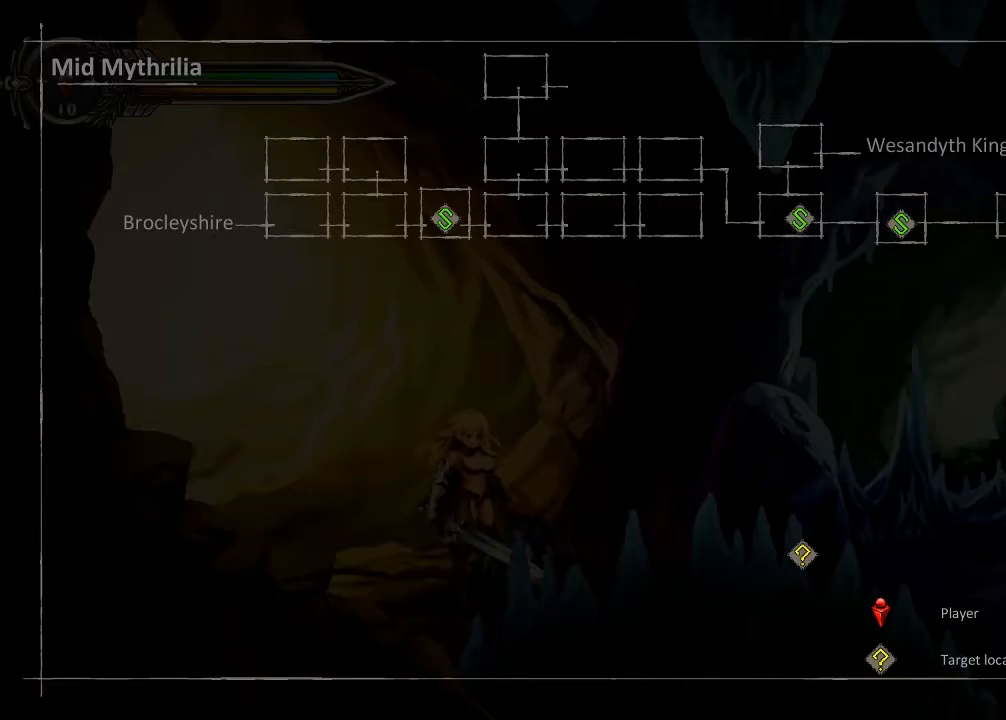
{"dt_ms": 1000, "buttons": [], "left_stick": "center", "right_stick": "center"}
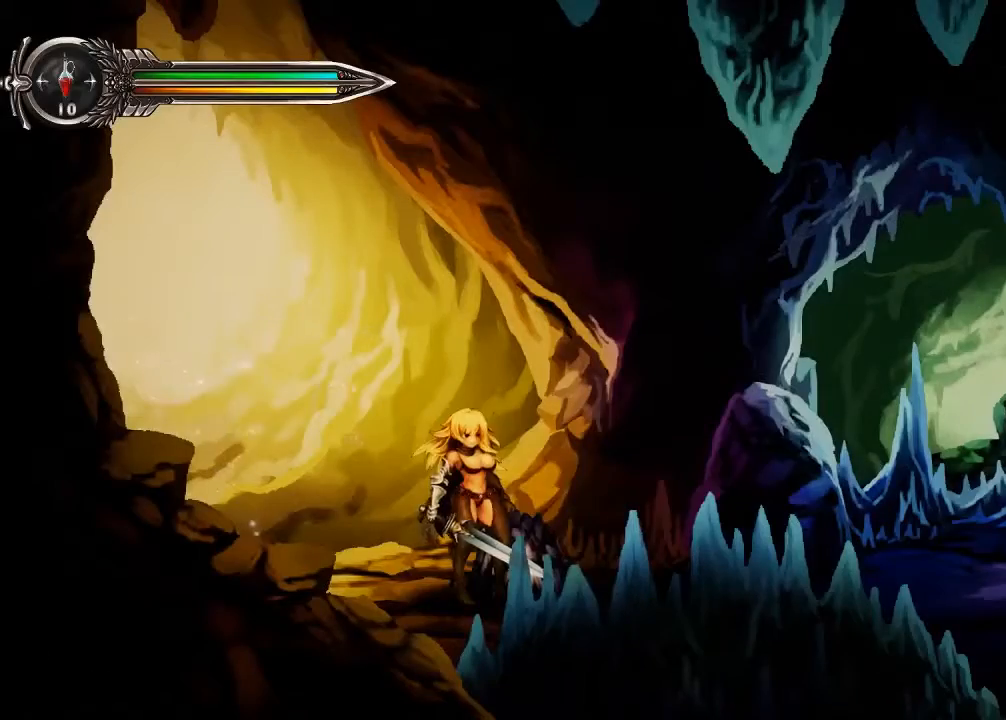
{"dt_ms": 500, "buttons": [], "left_stick": "right", "right_stick": "center", "events": [[133, "left_stick", "right"], [233, "left_stick", "center"], [333, "left_stick", "right"]]}
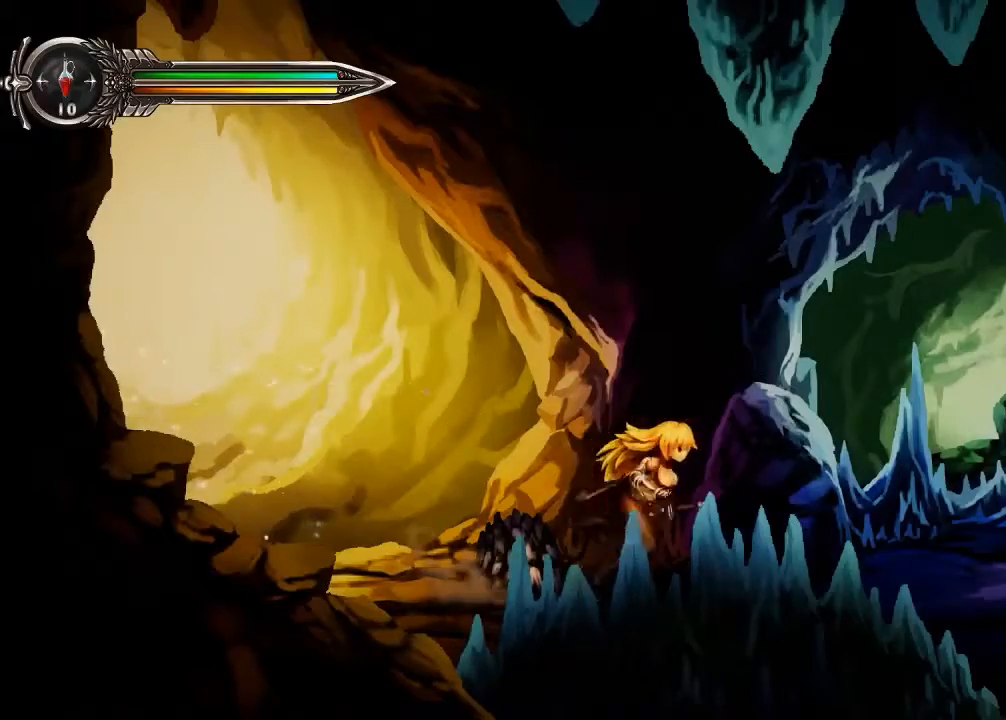
{"dt_ms": 500, "buttons": [], "left_stick": "right", "right_stick": "center", "events": []}
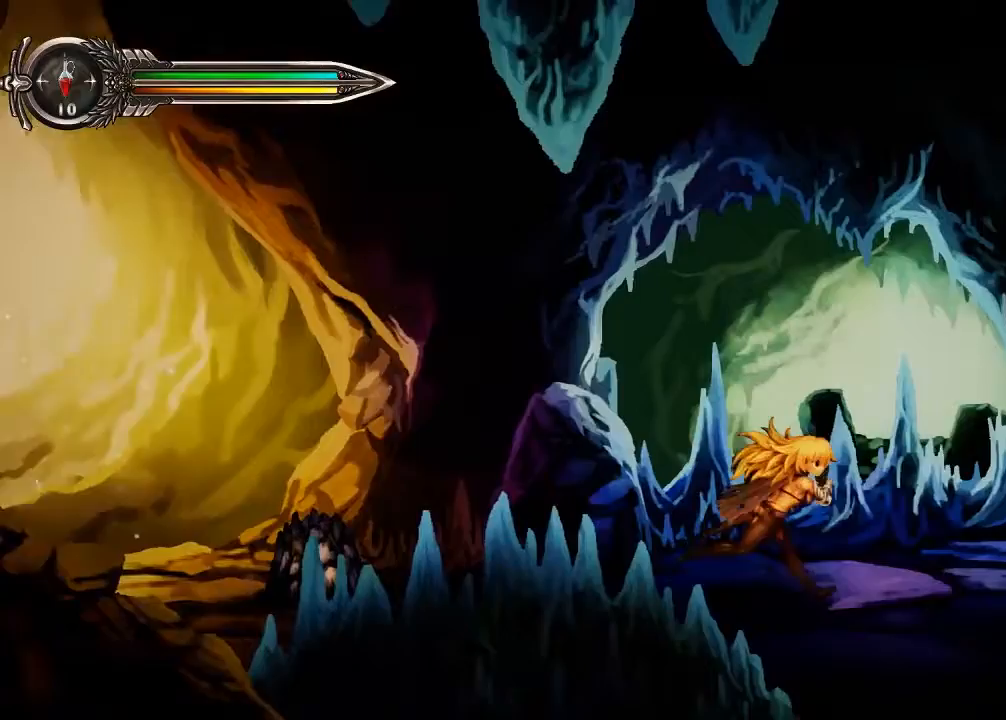
{"dt_ms": 500, "buttons": [], "left_stick": "right", "right_stick": "center", "events": []}
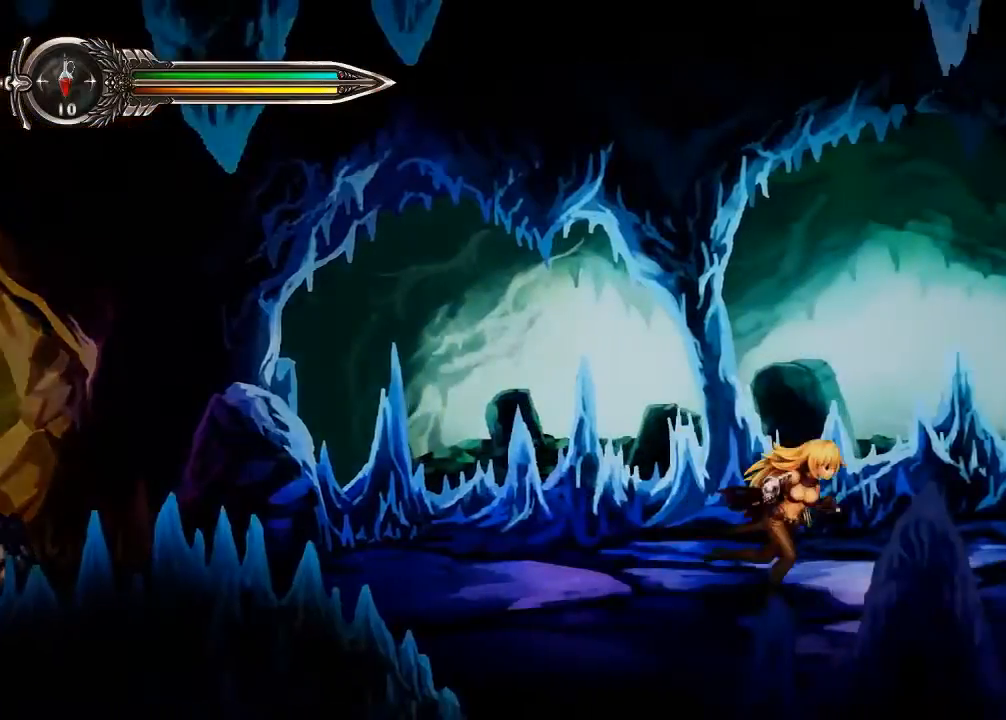
{"dt_ms": 500, "buttons": [], "left_stick": "right", "right_stick": "center"}